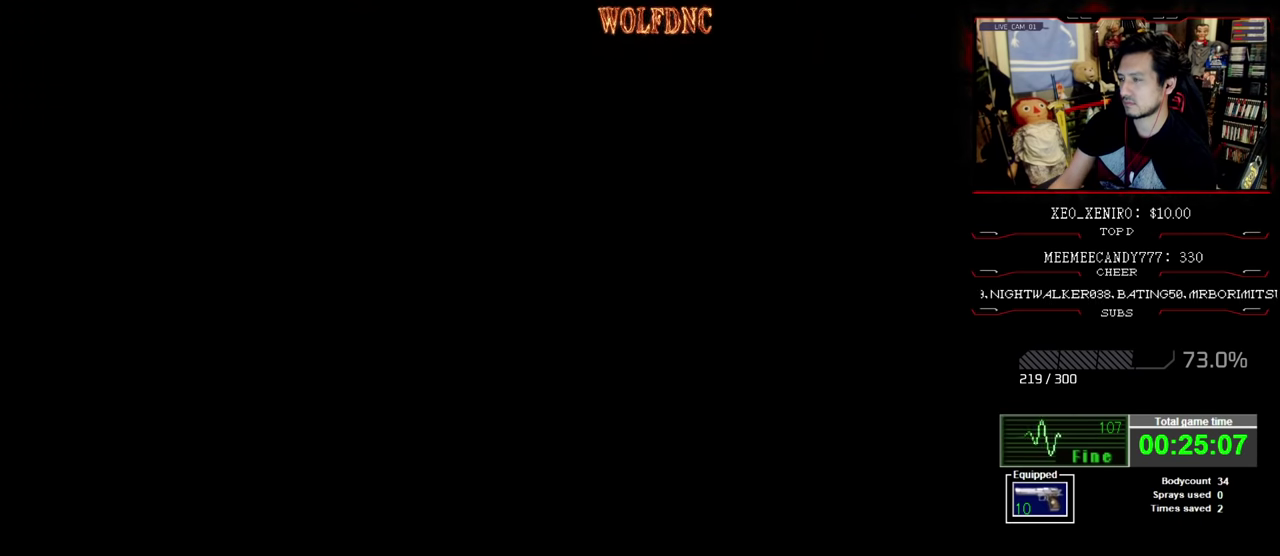
Gameplay with a controller (PlayStation layout); each line is a JSON object with the inputs held at the frame after it. "events" lists button and stick changes between this image and that frame as [ms after this image, input, new state], when the widget could be followed in between. Not read: L3 R3.
{"buttons": [], "events": []}
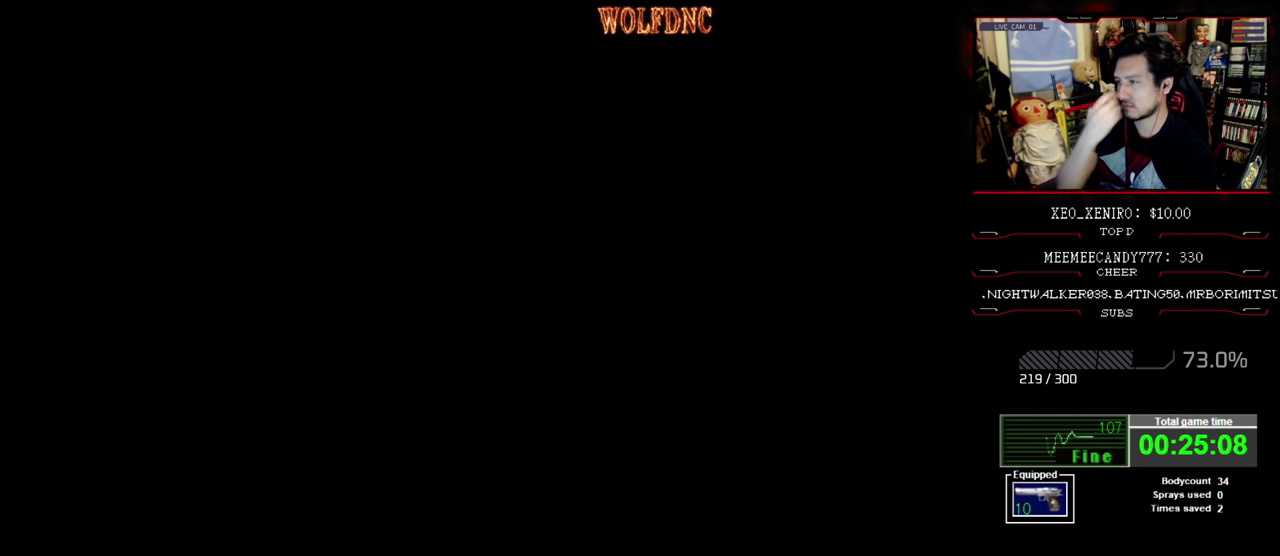
{"buttons": [], "events": []}
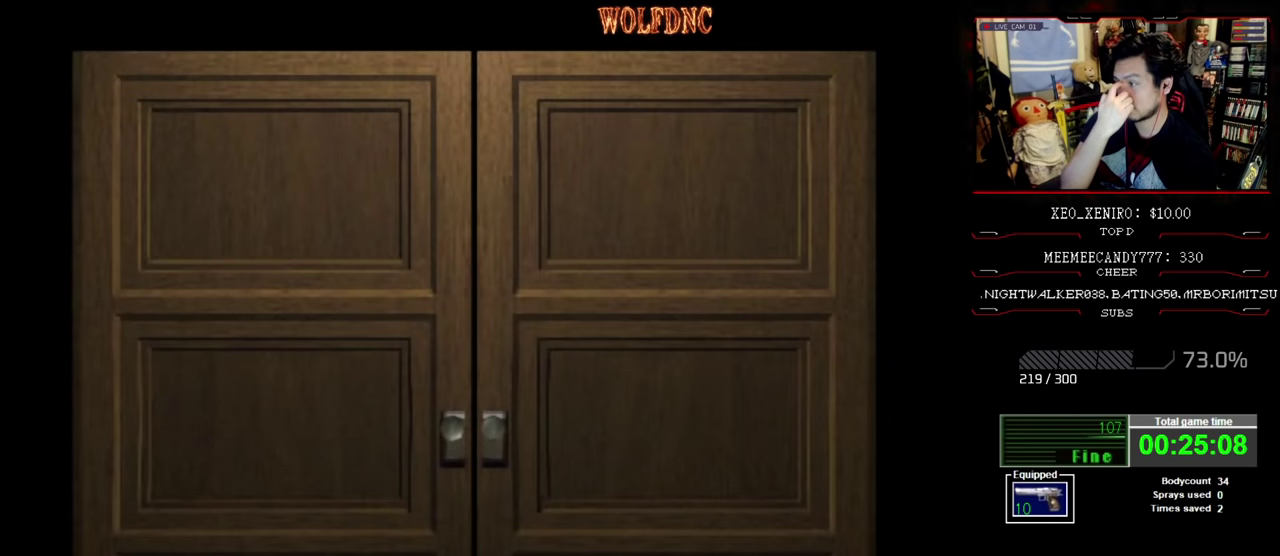
{"buttons": [], "events": []}
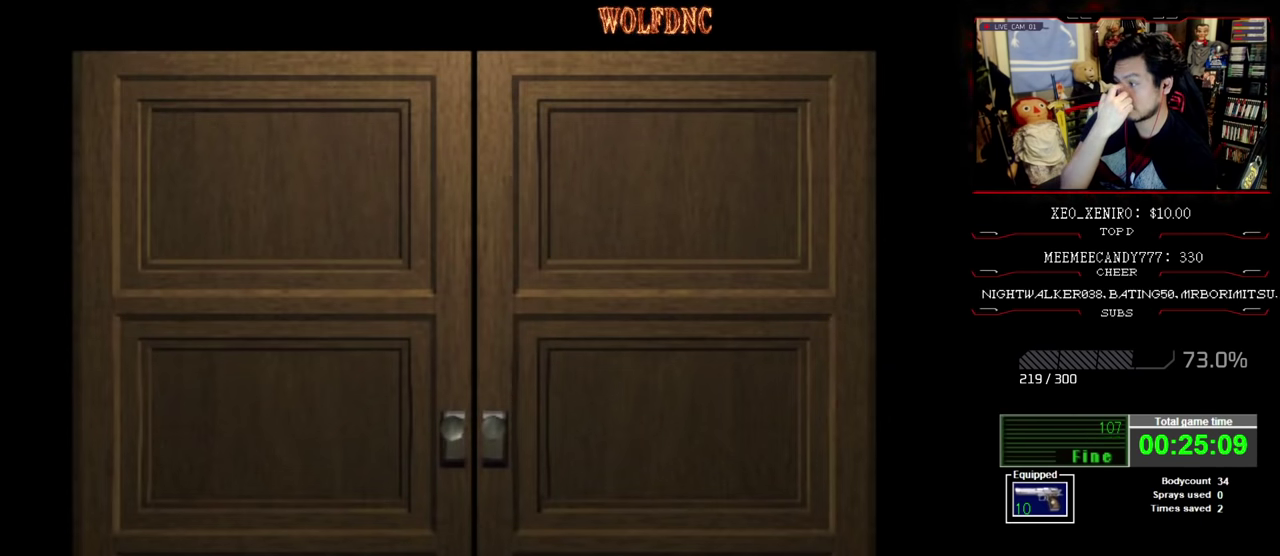
{"buttons": [], "events": []}
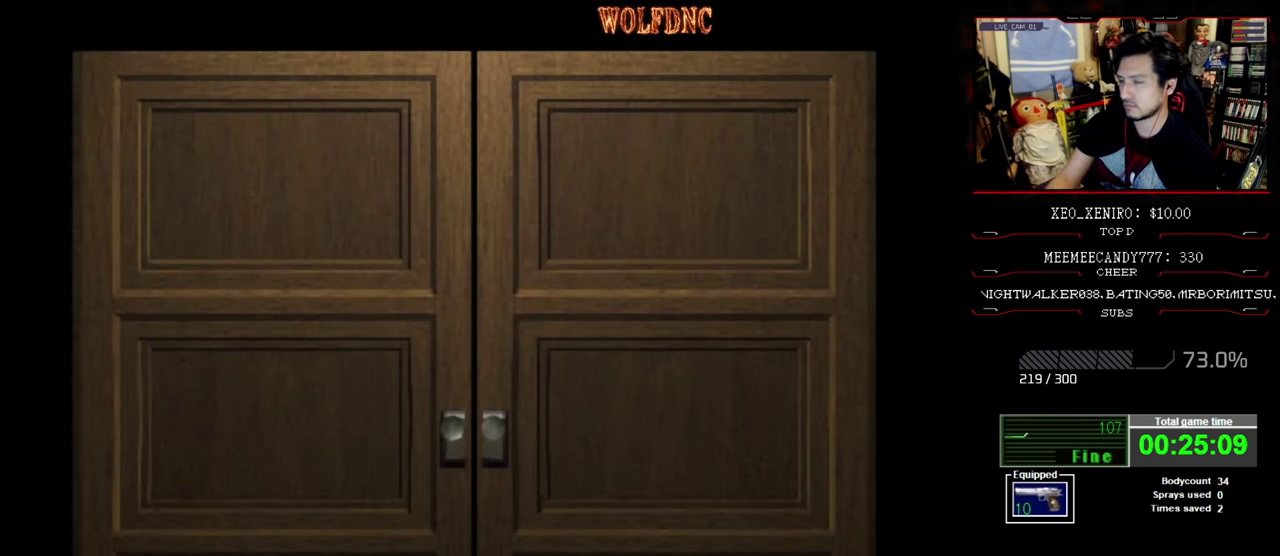
{"buttons": [], "events": [[400, "CROSS", "down"], [500, "CROSS", "up"]]}
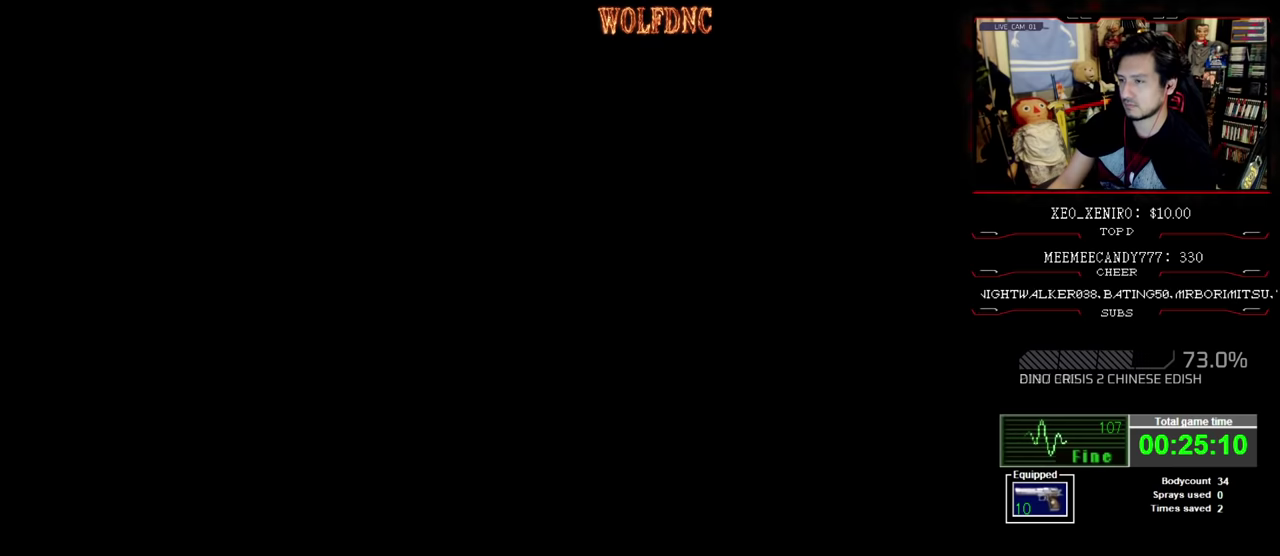
{"buttons": ["SQUARE", "DPAD_UP", "DPAD_LEFT"], "events": [[50, "DPAD_LEFT", "down"], [233, "DPAD_UP", "down"], [233, "SQUARE", "down"]]}
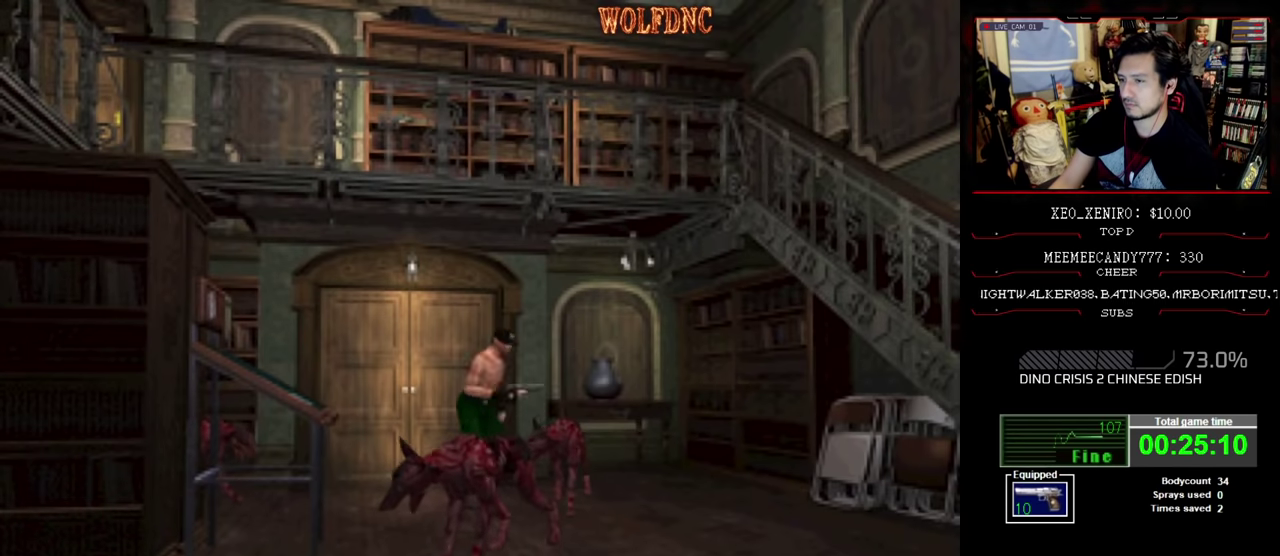
{"buttons": ["SQUARE", "DPAD_UP", "DPAD_RIGHT"], "events": [[150, "DPAD_LEFT", "up"], [150, "DPAD_RIGHT", "down"]]}
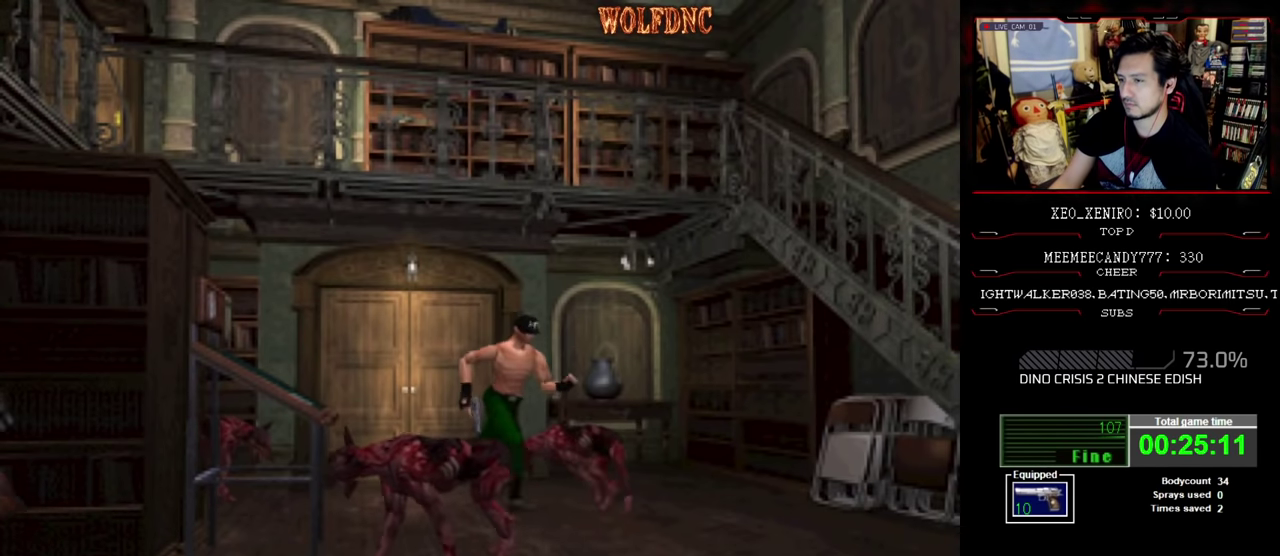
{"buttons": ["SQUARE", "DPAD_UP", "DPAD_RIGHT"], "events": [[33, "DPAD_RIGHT", "up"], [83, "DPAD_LEFT", "down"], [400, "DPAD_LEFT", "up"], [450, "DPAD_RIGHT", "down"]]}
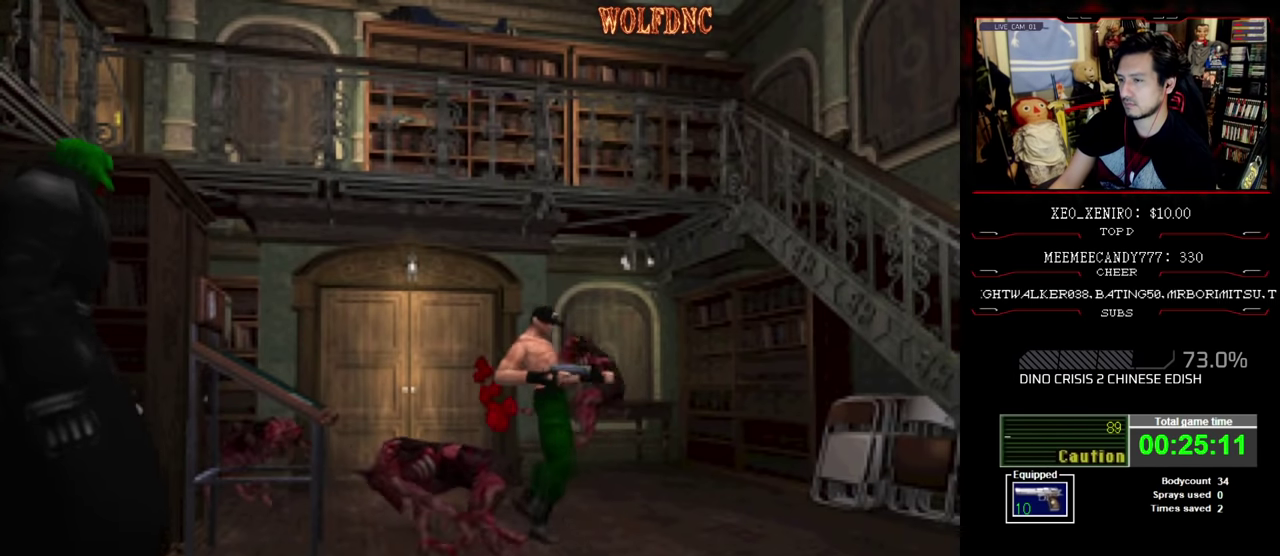
{"buttons": ["SQUARE", "DPAD_UP"], "events": [[133, "DPAD_RIGHT", "up"]]}
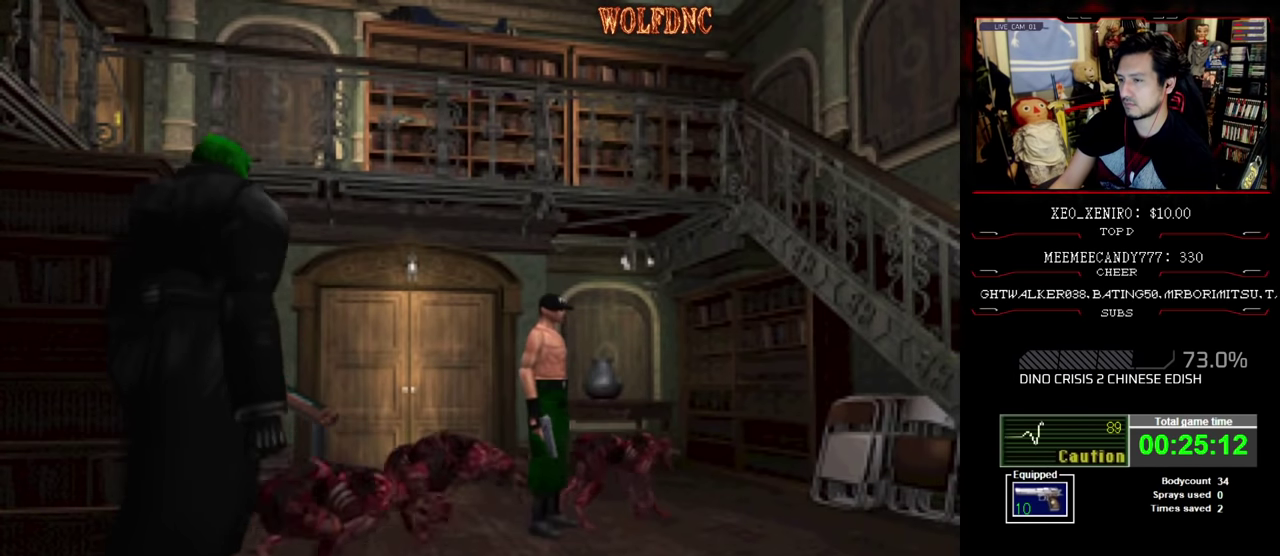
{"buttons": ["SQUARE", "DPAD_UP"], "events": [[250, "DPAD_RIGHT", "down"], [333, "DPAD_RIGHT", "up"]]}
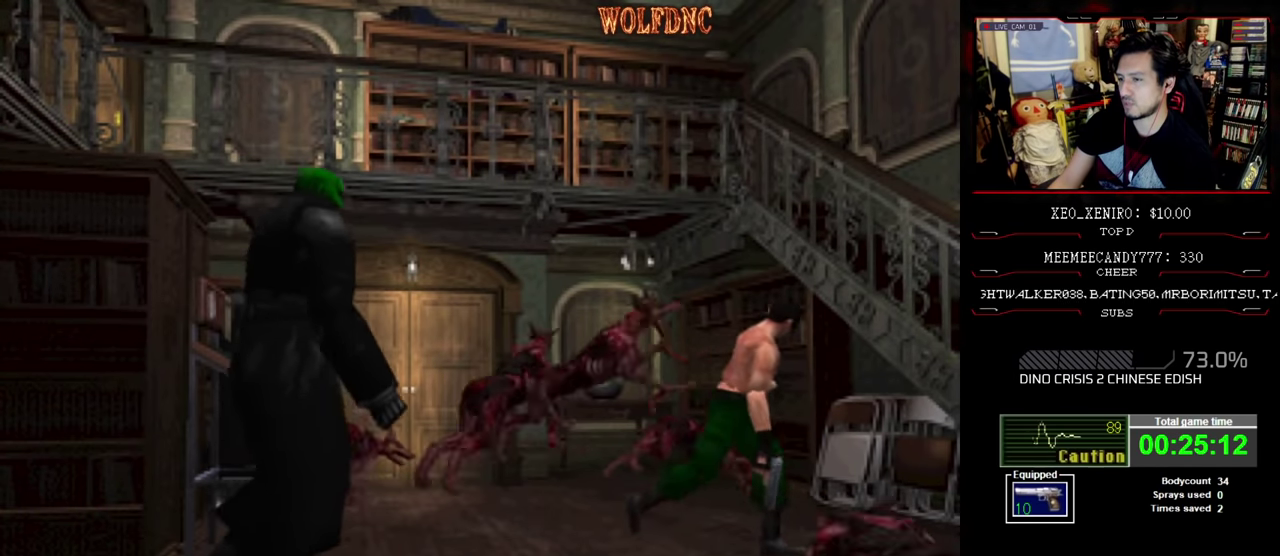
{"buttons": ["SQUARE", "DPAD_UP"], "events": [[350, "DPAD_RIGHT", "down"], [500, "DPAD_RIGHT", "up"]]}
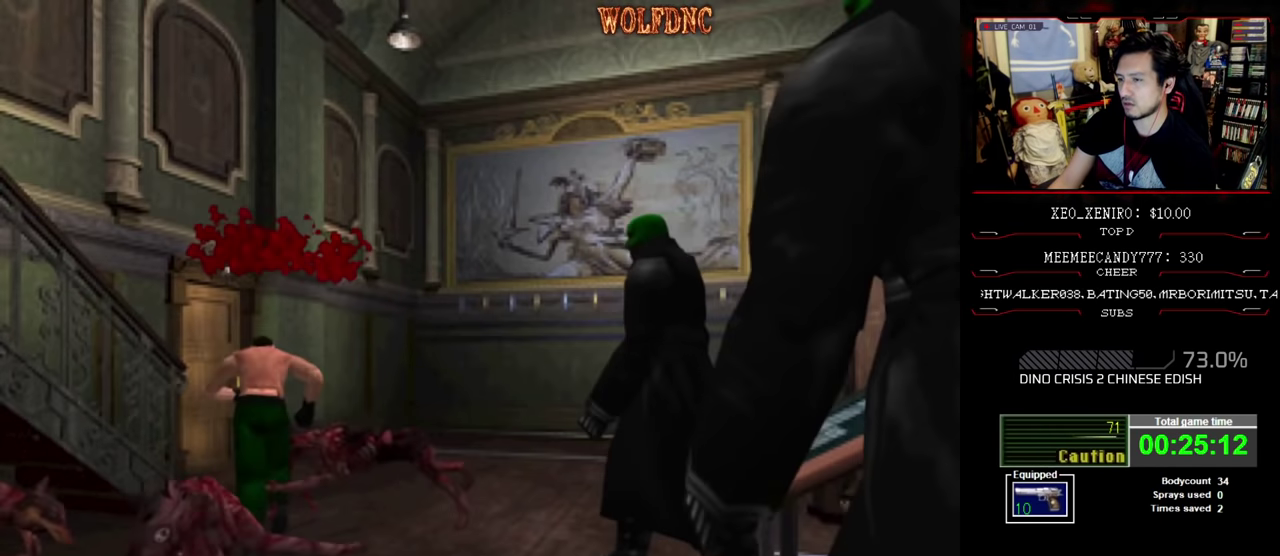
{"buttons": ["SQUARE", "DPAD_UP"], "events": [[233, "DPAD_RIGHT", "down"], [466, "DPAD_RIGHT", "up"]]}
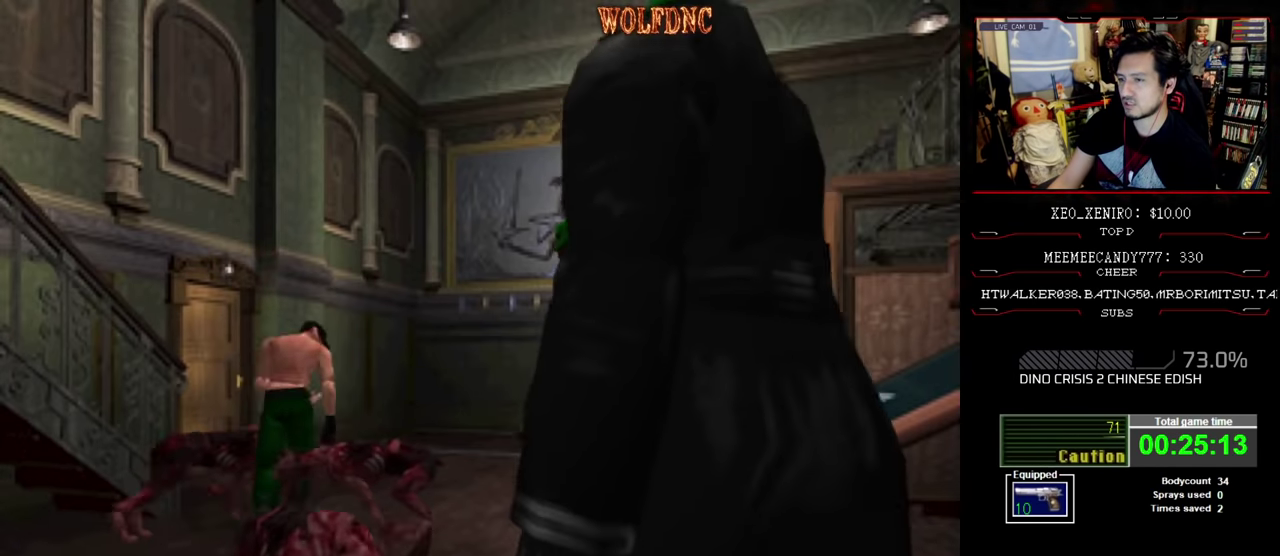
{"buttons": ["SQUARE", "DPAD_UP", "DPAD_RIGHT"], "events": [[16, "DPAD_LEFT", "down"], [300, "DPAD_LEFT", "up"], [483, "DPAD_RIGHT", "down"]]}
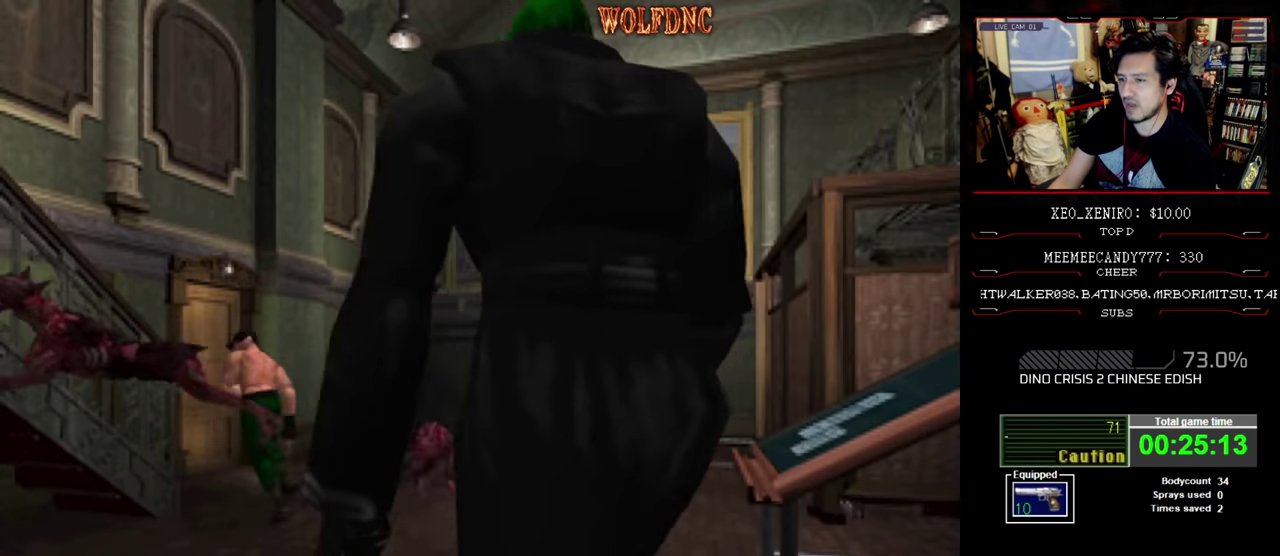
{"buttons": ["SQUARE", "DPAD_UP"], "events": [[216, "DPAD_LEFT", "down"], [216, "DPAD_RIGHT", "up"], [350, "CROSS", "down"], [400, "CROSS", "up"], [500, "DPAD_LEFT", "up"]]}
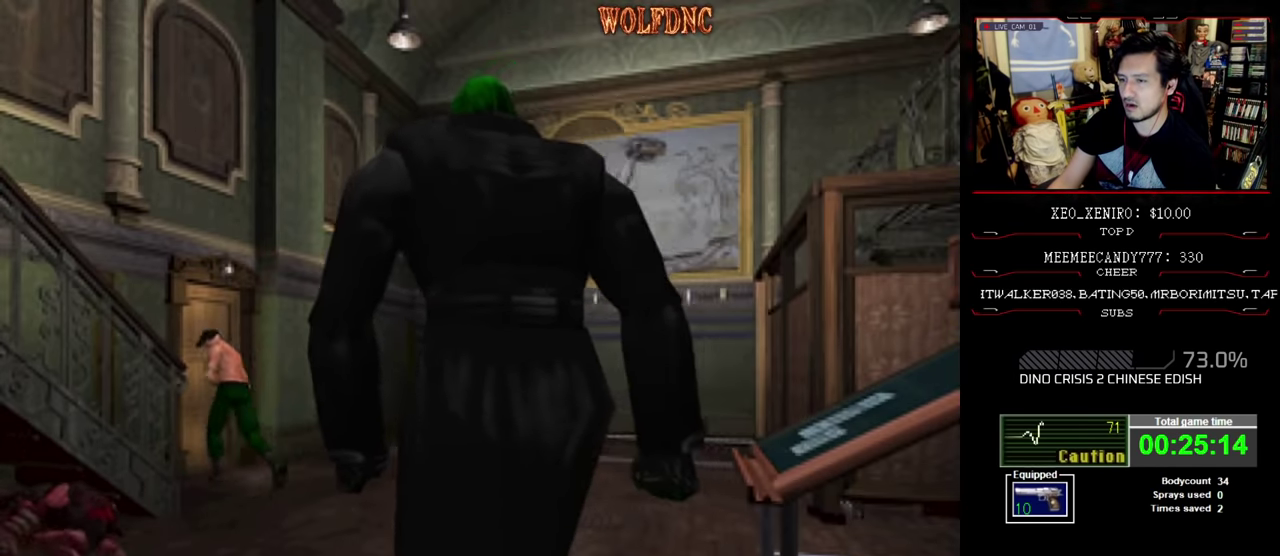
{"buttons": ["SQUARE"], "events": [[133, "CROSS", "down"], [133, "DPAD_RIGHT", "down"], [233, "CROSS", "up"], [367, "DPAD_RIGHT", "up"], [467, "DPAD_UP", "up"]]}
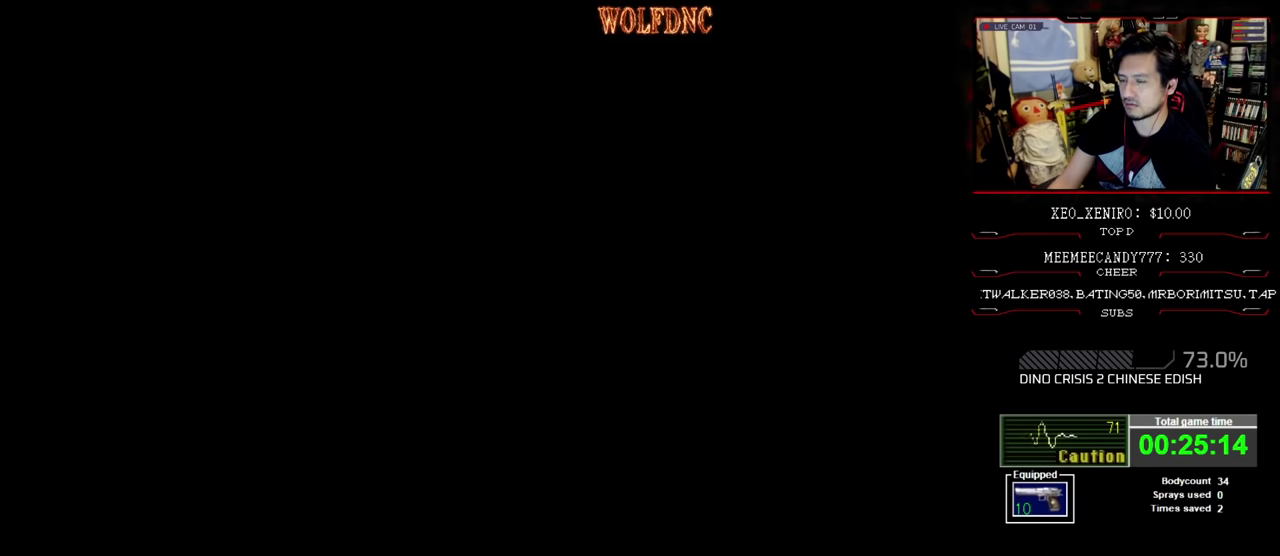
{"buttons": [], "events": [[17, "SQUARE", "up"]]}
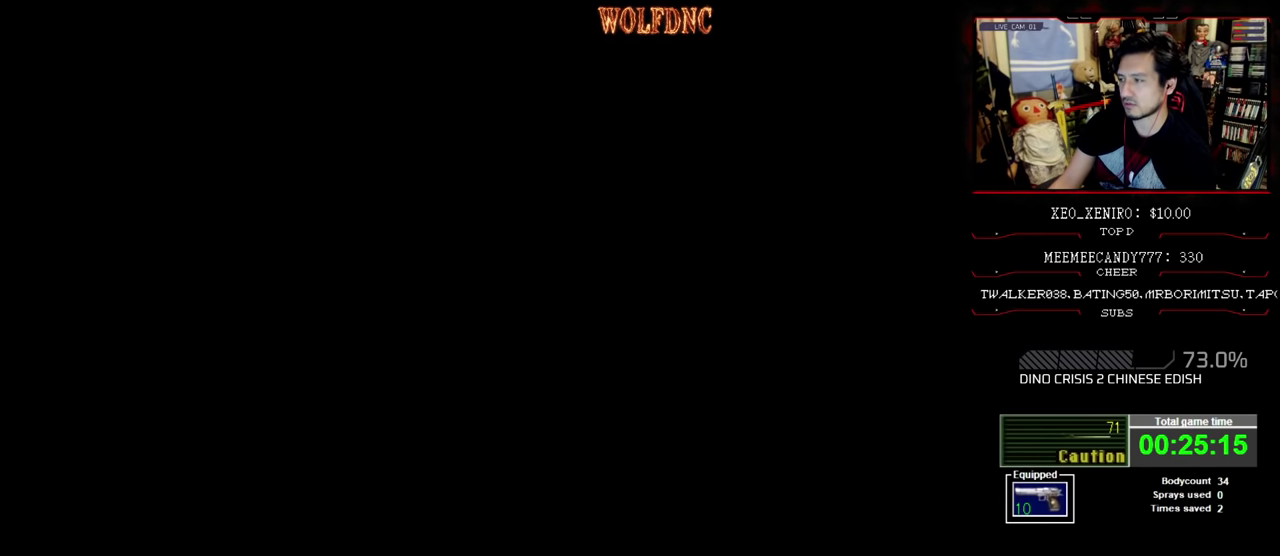
{"buttons": [], "events": []}
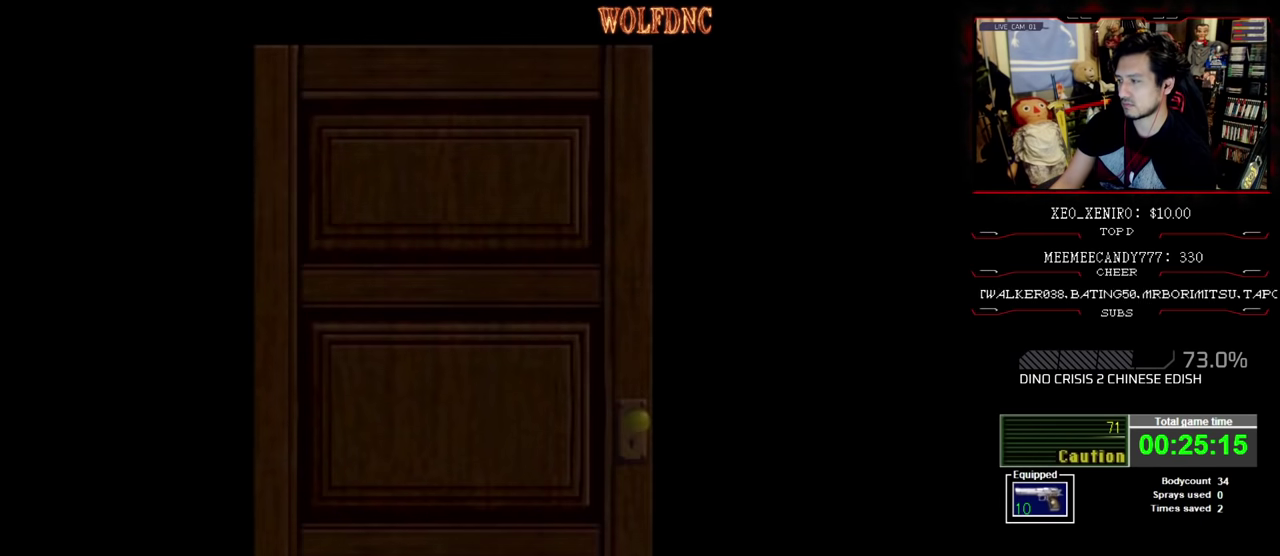
{"buttons": [], "events": []}
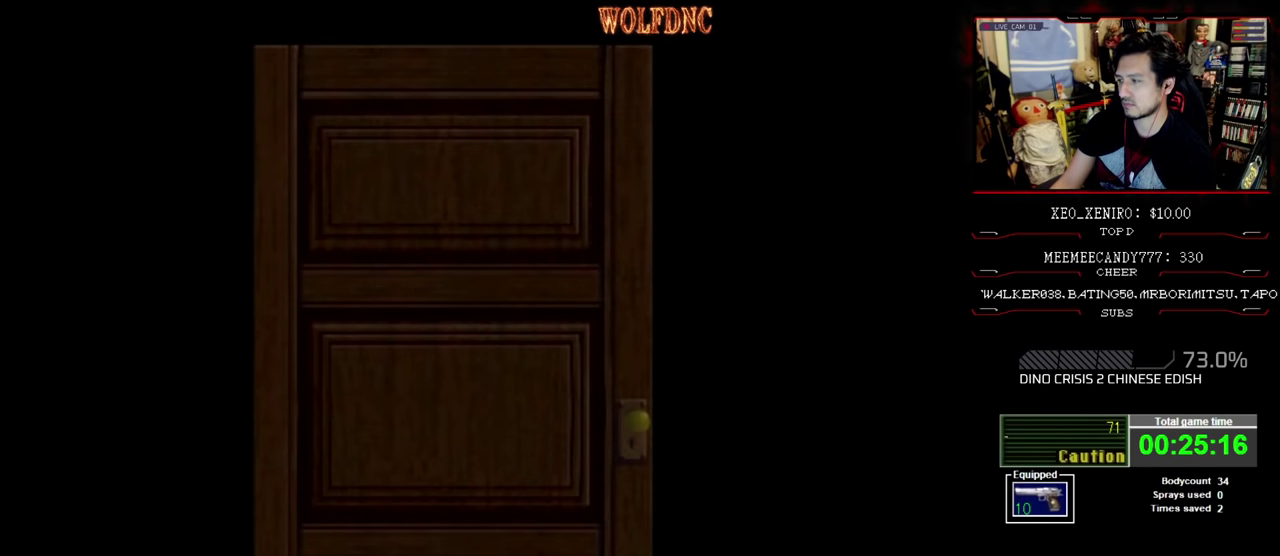
{"buttons": [], "events": []}
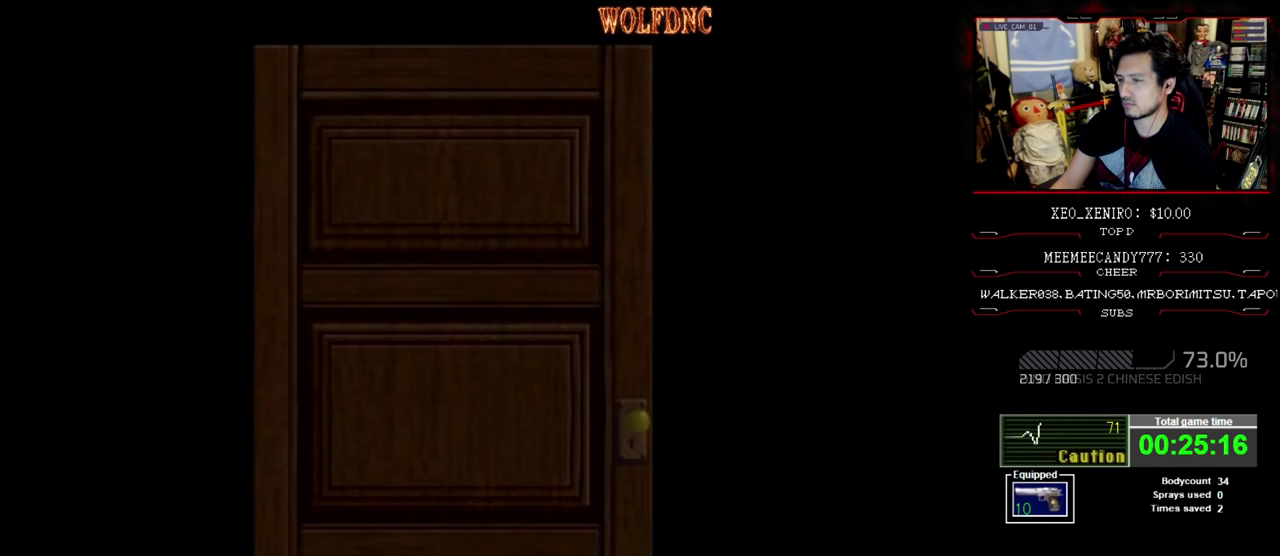
{"buttons": ["CROSS", "R1", "DPAD_UP", "DPAD_RIGHT"], "events": [[83, "CROSS", "down"], [267, "CROSS", "up"], [267, "R1", "down"], [400, "DPAD_RIGHT", "down"], [450, "CROSS", "down"], [450, "DPAD_UP", "down"]]}
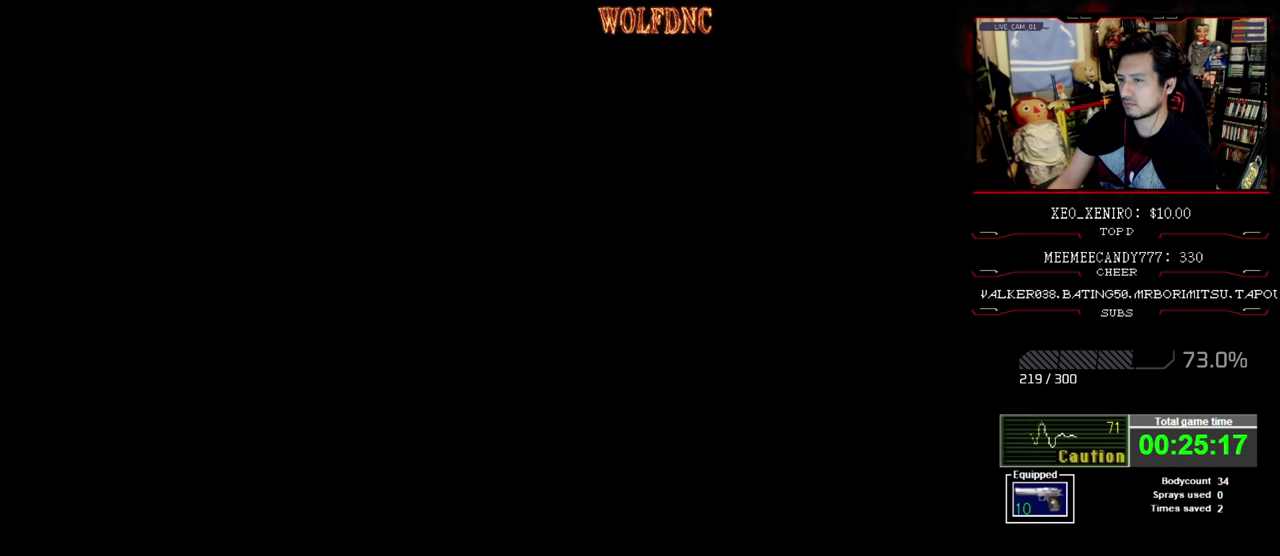
{"buttons": ["CROSS", "R1"], "events": [[83, "DPAD_UP", "up"], [367, "DPAD_RIGHT", "up"]]}
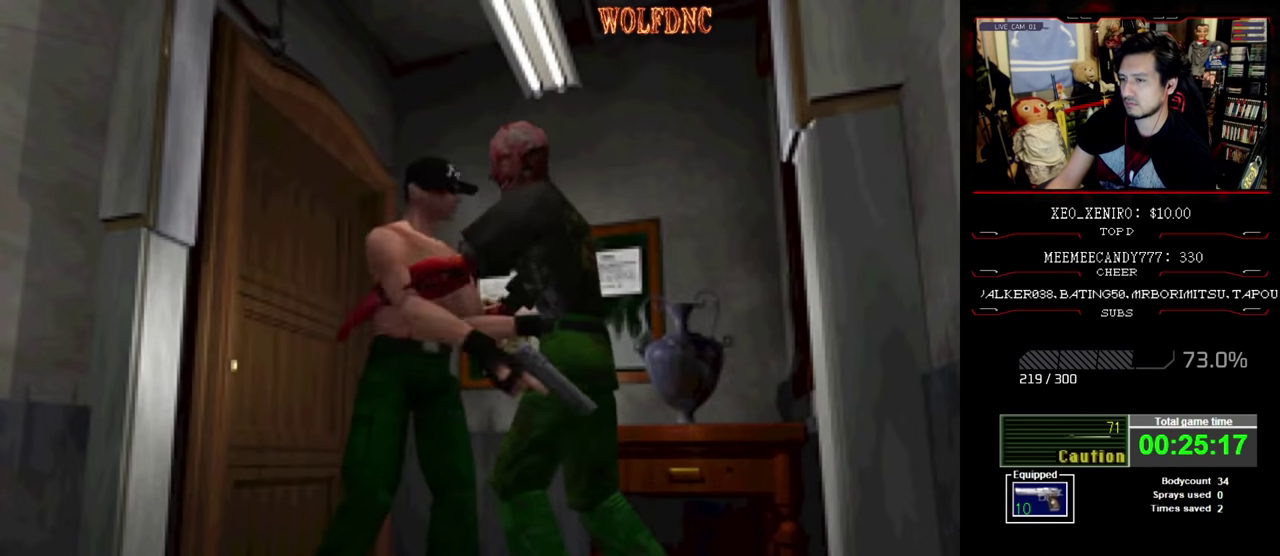
{"buttons": ["CROSS", "R1", "DPAD_UP", "DPAD_LEFT"], "events": [[17, "DPAD_DOWN", "down"], [67, "DPAD_LEFT", "down"], [200, "DPAD_DOWN", "up"], [250, "CROSS", "up"], [300, "CROSS", "down"], [300, "DPAD_LEFT", "up"], [367, "DPAD_LEFT", "down"], [367, "SQUARE", "down"], [433, "DPAD_UP", "down"], [433, "SQUARE", "up"]]}
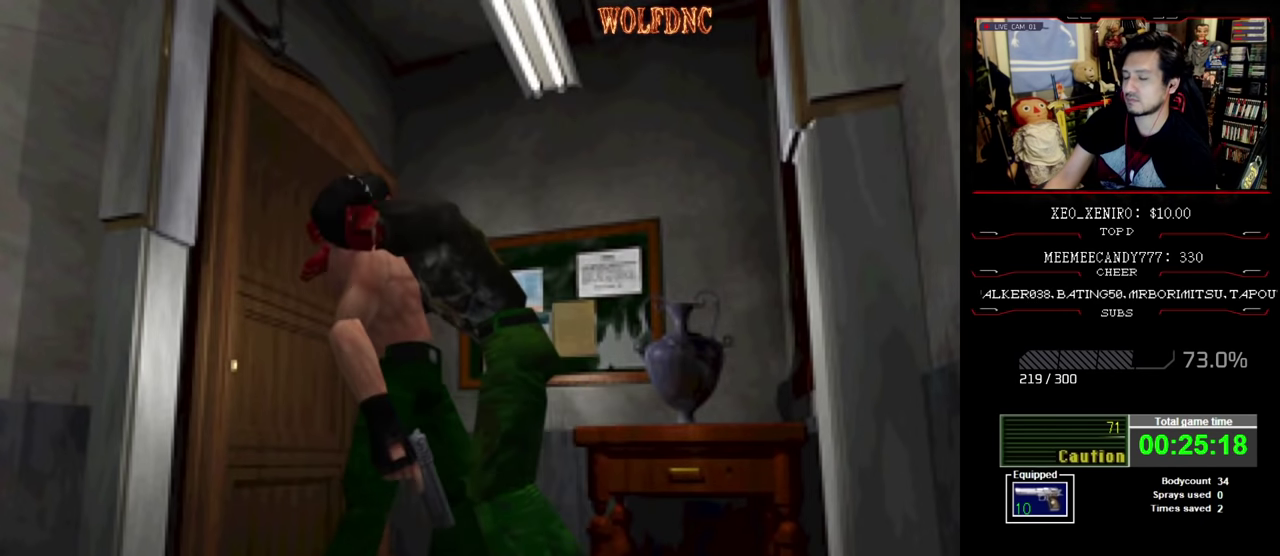
{"buttons": ["CROSS", "R1", "DPAD_UP", "DPAD_LEFT"], "events": [[33, "DPAD_LEFT", "up"], [33, "DPAD_RIGHT", "down"], [33, "R1", "up"], [33, "SQUARE", "down"], [83, "SQUARE", "up"], [117, "CROSS", "up"], [117, "DPAD_LEFT", "down"], [117, "DPAD_RIGHT", "up"], [117, "R1", "down"], [167, "CROSS", "down"], [167, "DPAD_RIGHT", "down"], [167, "R1", "up"], [217, "DPAD_LEFT", "up"], [267, "DPAD_UP", "up"], [267, "R1", "down"], [300, "DPAD_LEFT", "down"], [300, "DPAD_RIGHT", "up"], [350, "DPAD_RIGHT", "down"], [350, "DPAD_UP", "down"], [350, "R1", "up"], [400, "DPAD_LEFT", "up"], [400, "DPAD_UP", "up"], [450, "DPAD_RIGHT", "up"], [500, "DPAD_LEFT", "down"], [500, "DPAD_UP", "down"], [500, "R1", "down"]]}